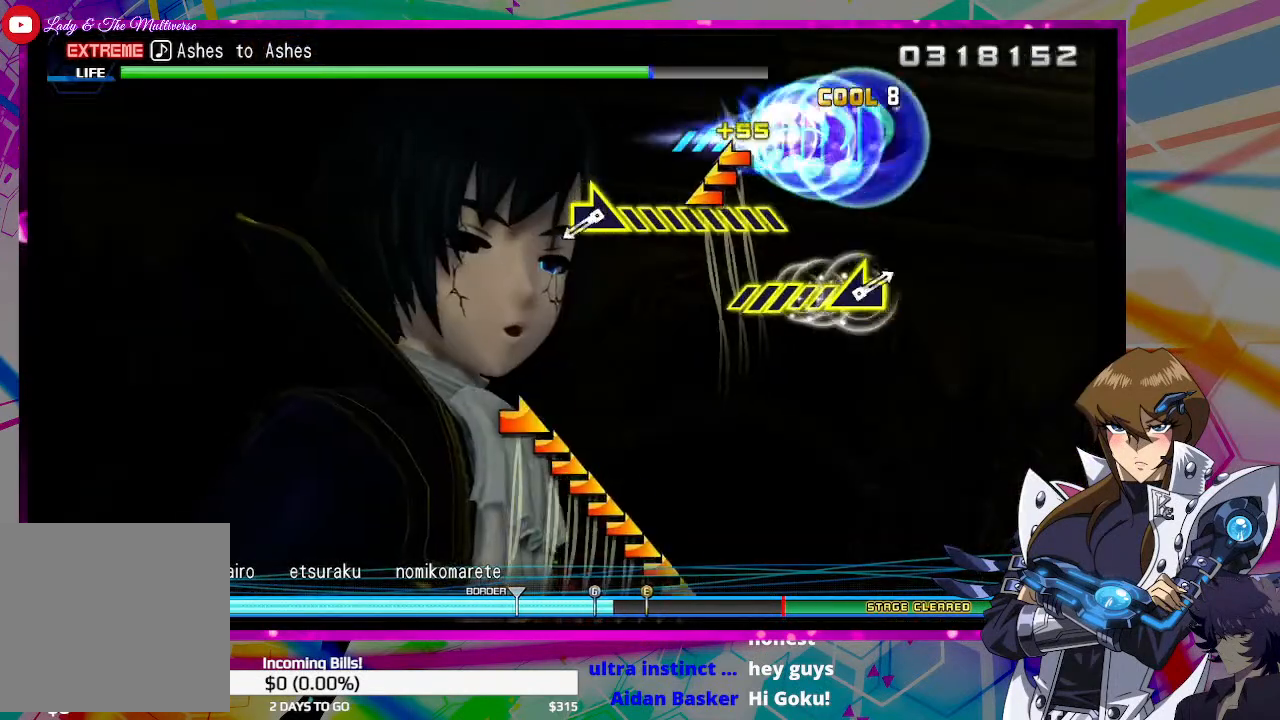
Gameplay with a controller (PlayStation layout); each line is a JSON object with the inputs held at the frame after it. "events" lists button and stick changes between this image and that frame as [ms after this image, input, new state], when the widget could be followed in between.
{"buttons": [], "left_stick": "center", "right_stick": "center", "events": [[333, "left_stick", "center"]]}
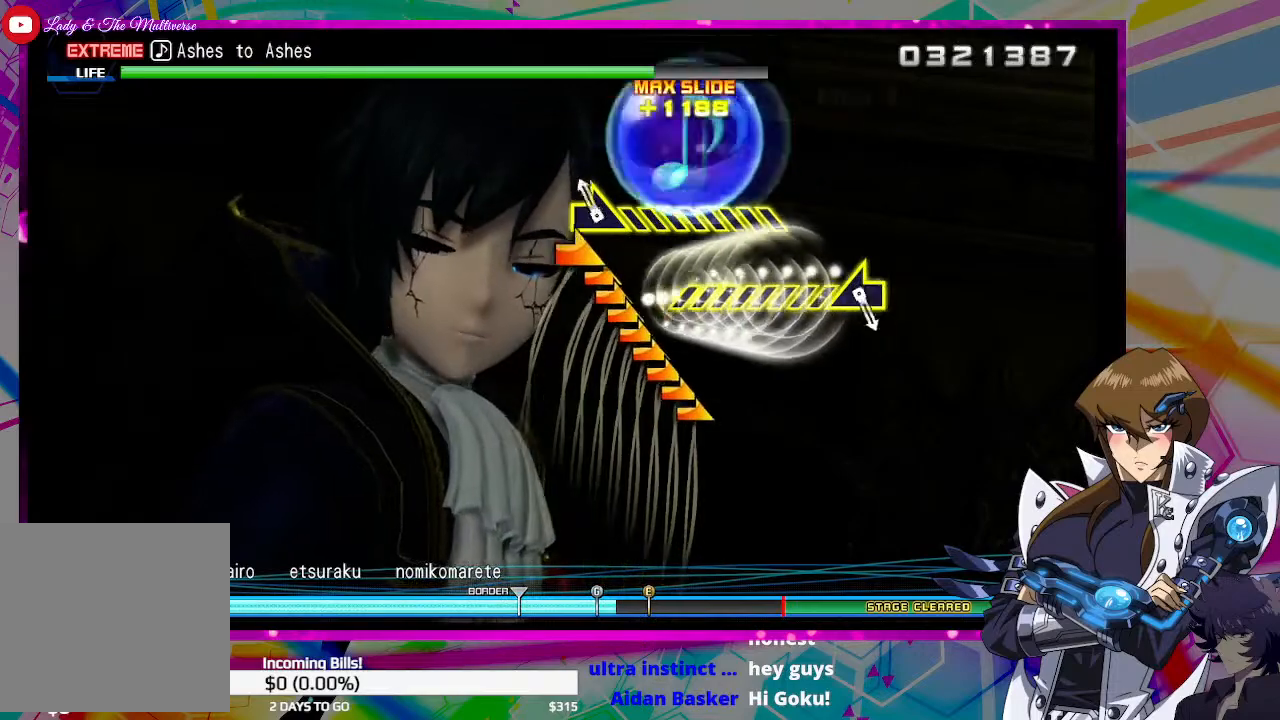
{"buttons": [], "left_stick": "center", "right_stick": "right", "events": [[67, "right_stick", "right"]]}
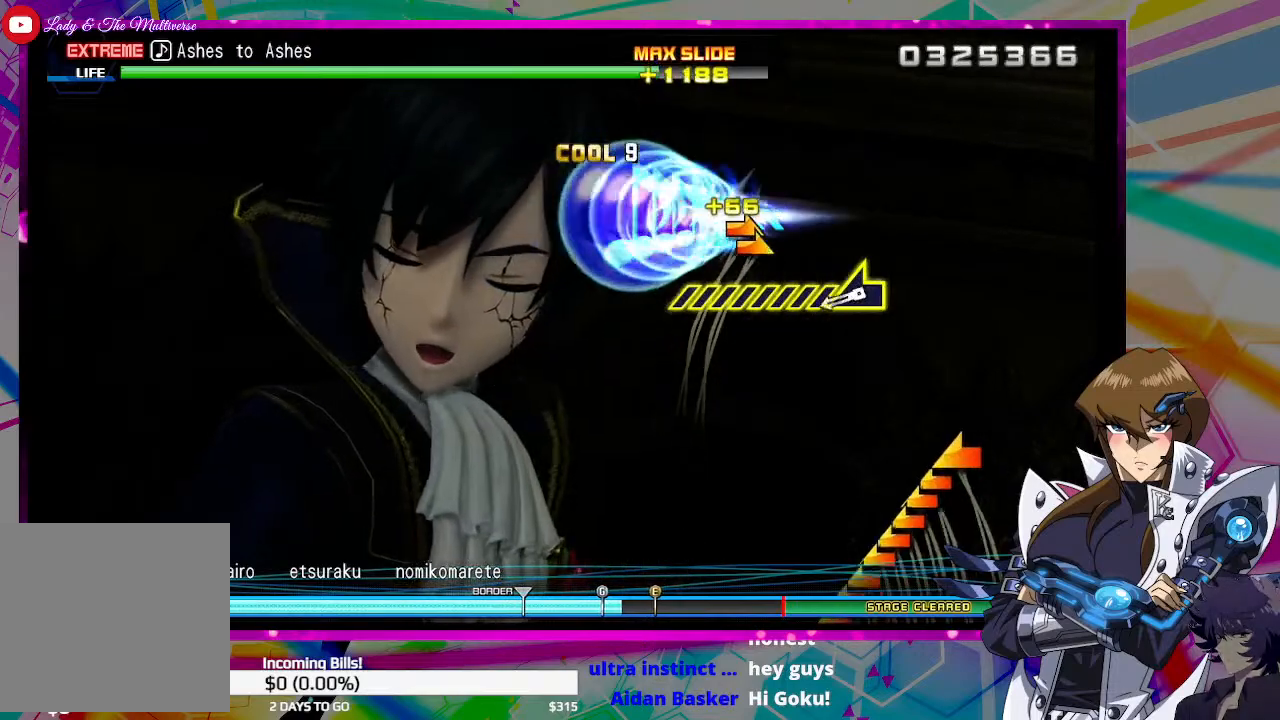
{"buttons": [], "left_stick": "left", "right_stick": "center", "events": [[233, "right_stick", "center"], [433, "left_stick", "left"]]}
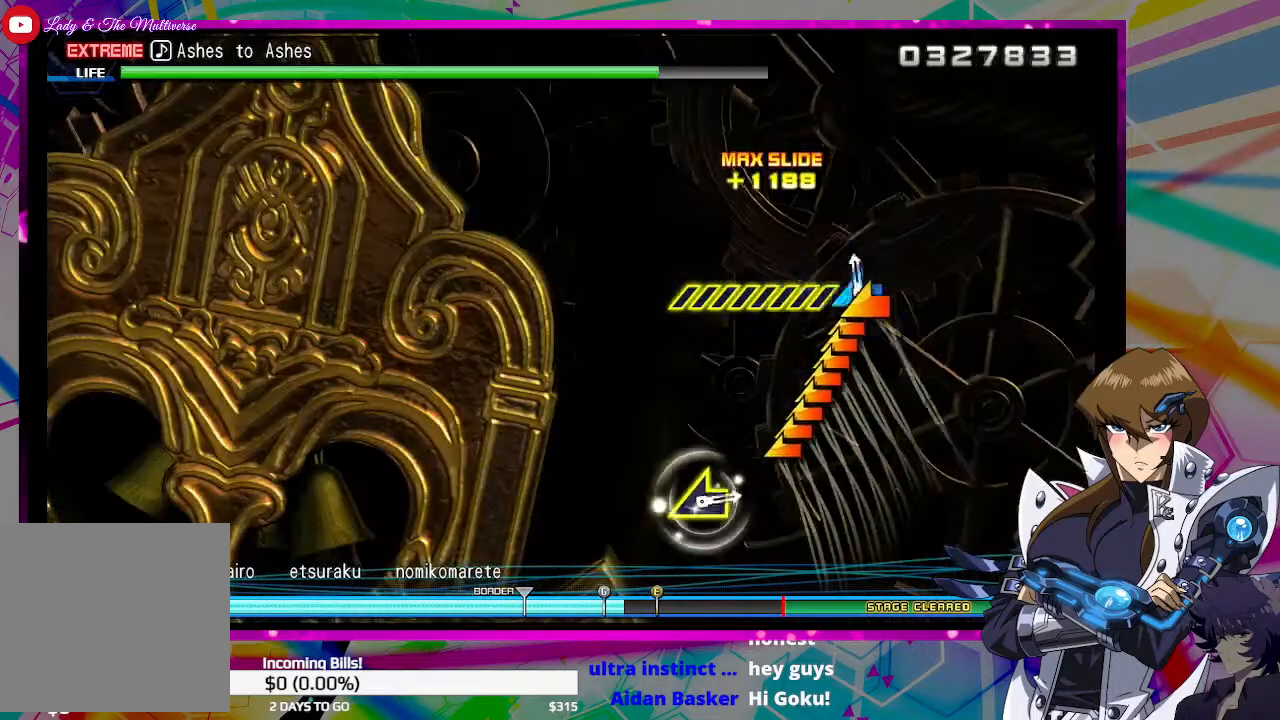
{"buttons": [], "left_stick": "left", "right_stick": "center", "events": []}
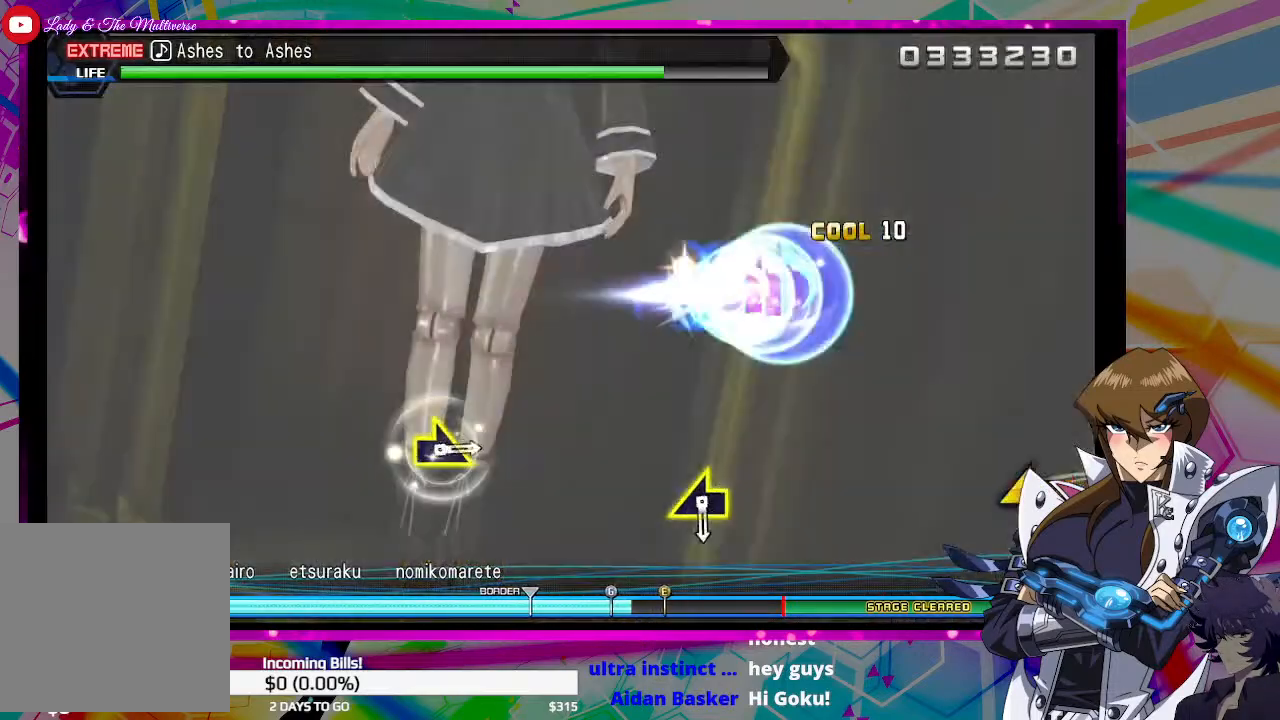
{"buttons": [], "left_stick": "center", "right_stick": "center", "events": [[267, "left_stick", "center"]]}
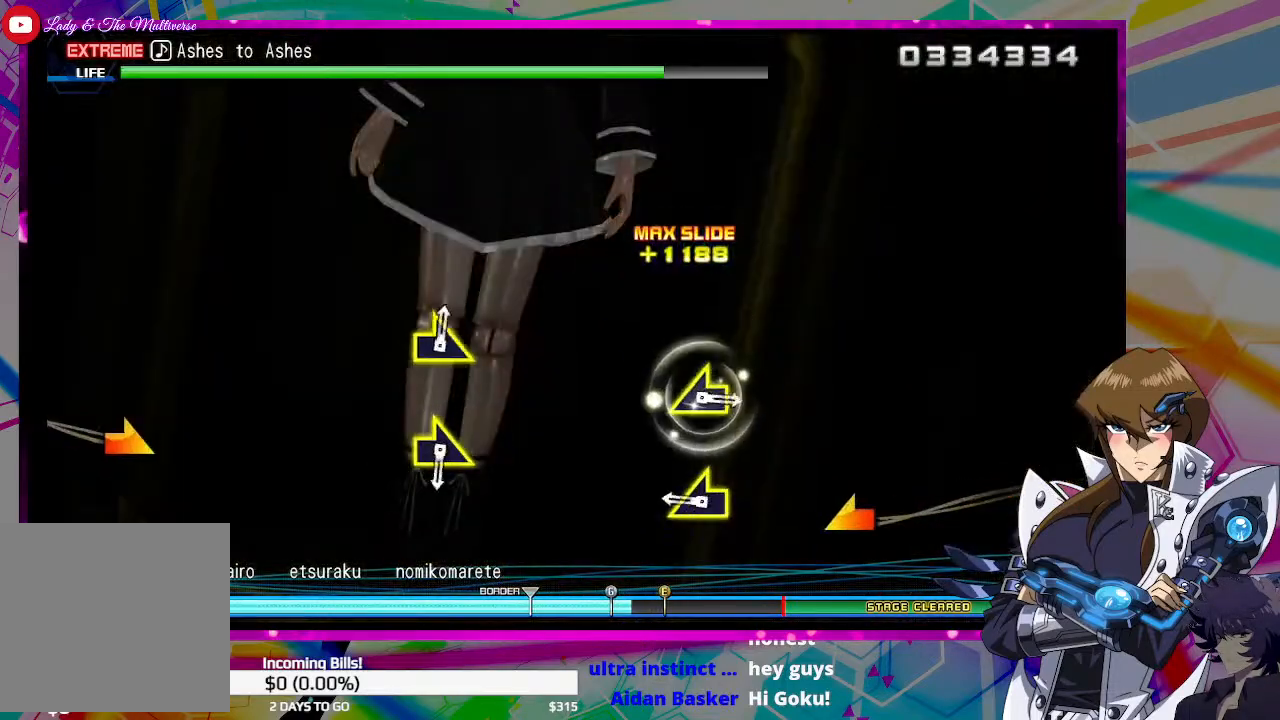
{"buttons": [], "left_stick": "center", "right_stick": "center", "events": [[367, "right_stick", "left"], [500, "right_stick", "center"]]}
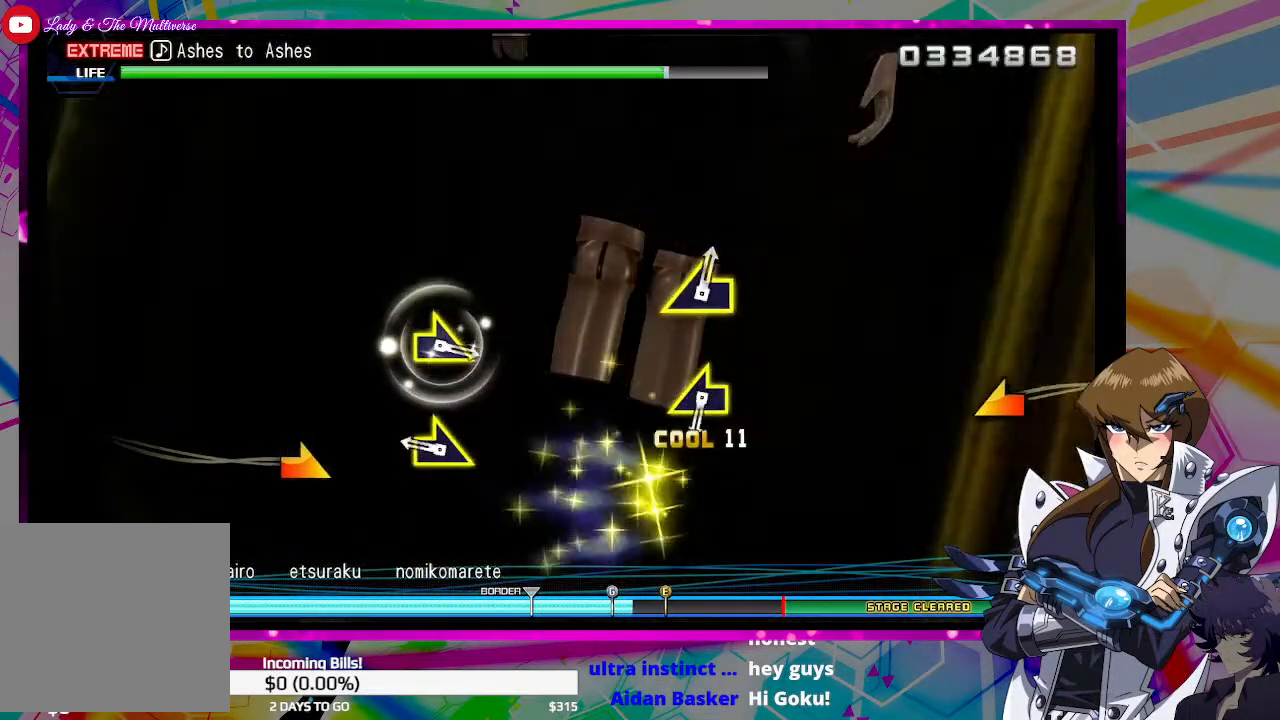
{"buttons": [], "left_stick": "center", "right_stick": "center", "events": [[300, "right_stick", "right"], [400, "right_stick", "center"]]}
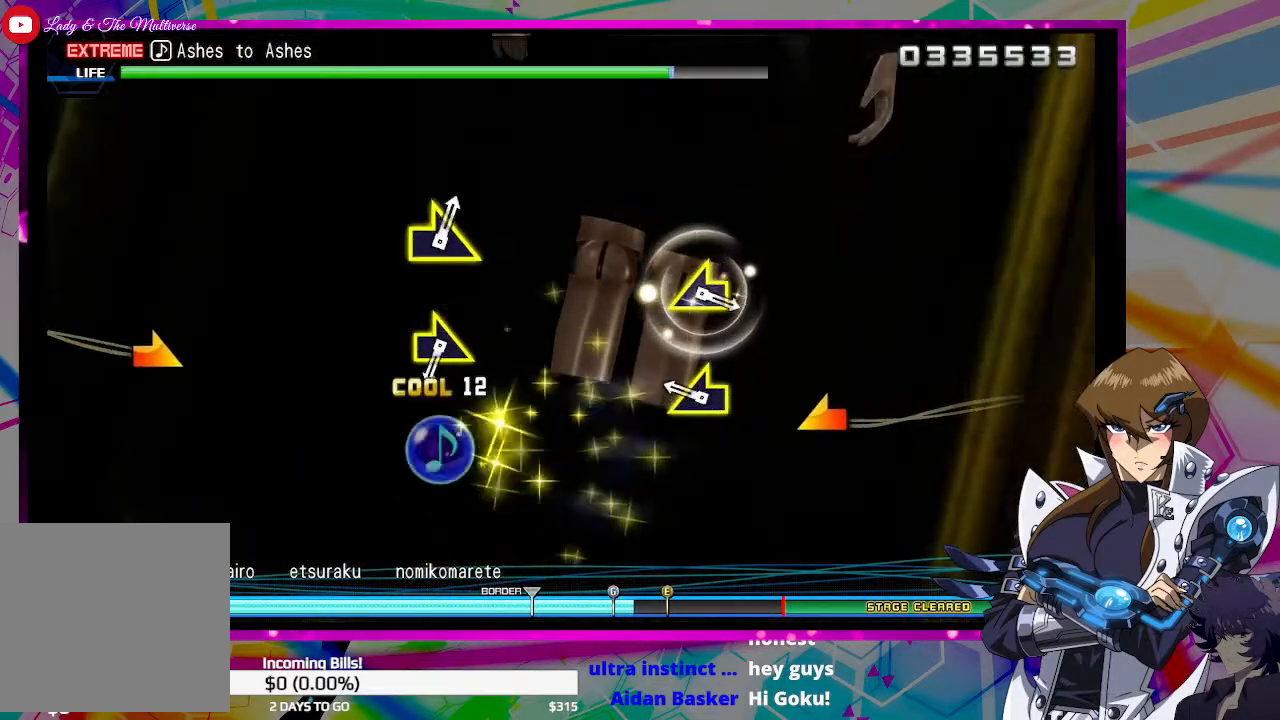
{"buttons": [], "left_stick": "center", "right_stick": "center", "events": [[300, "right_stick", "left"], [400, "right_stick", "center"]]}
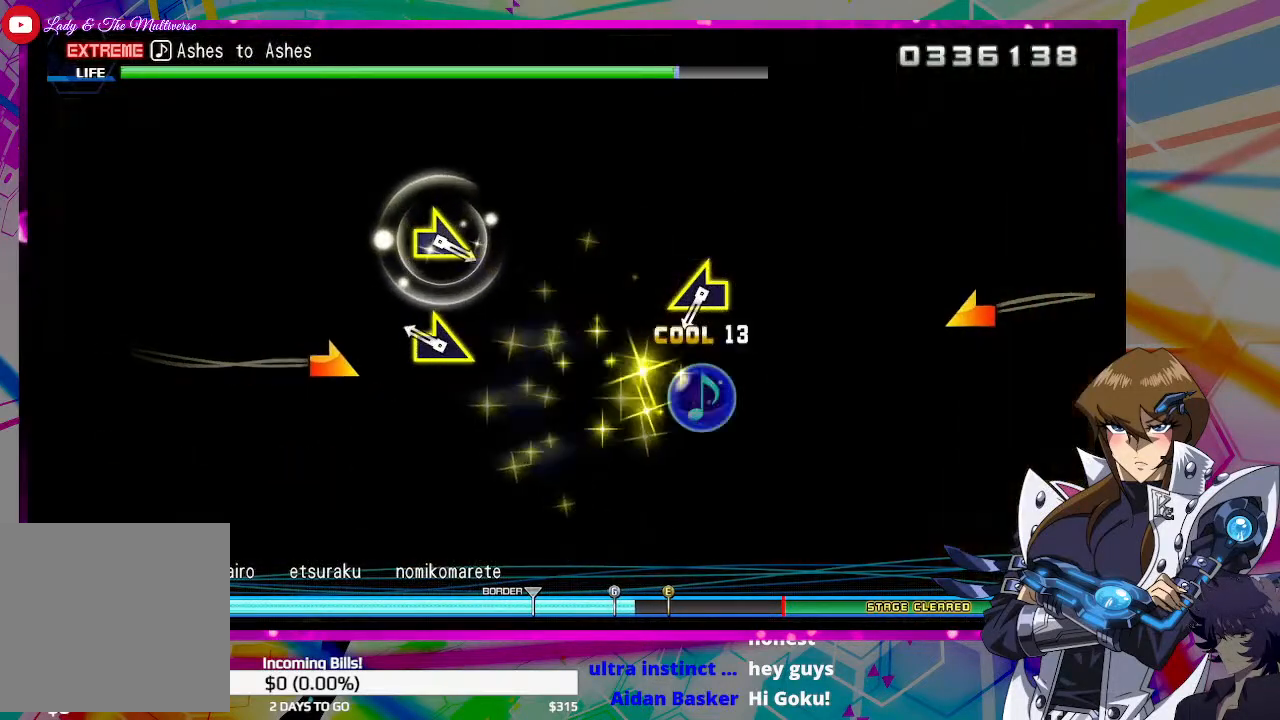
{"buttons": [], "left_stick": "center", "right_stick": "center", "events": [[267, "right_stick", "right"], [367, "right_stick", "center"]]}
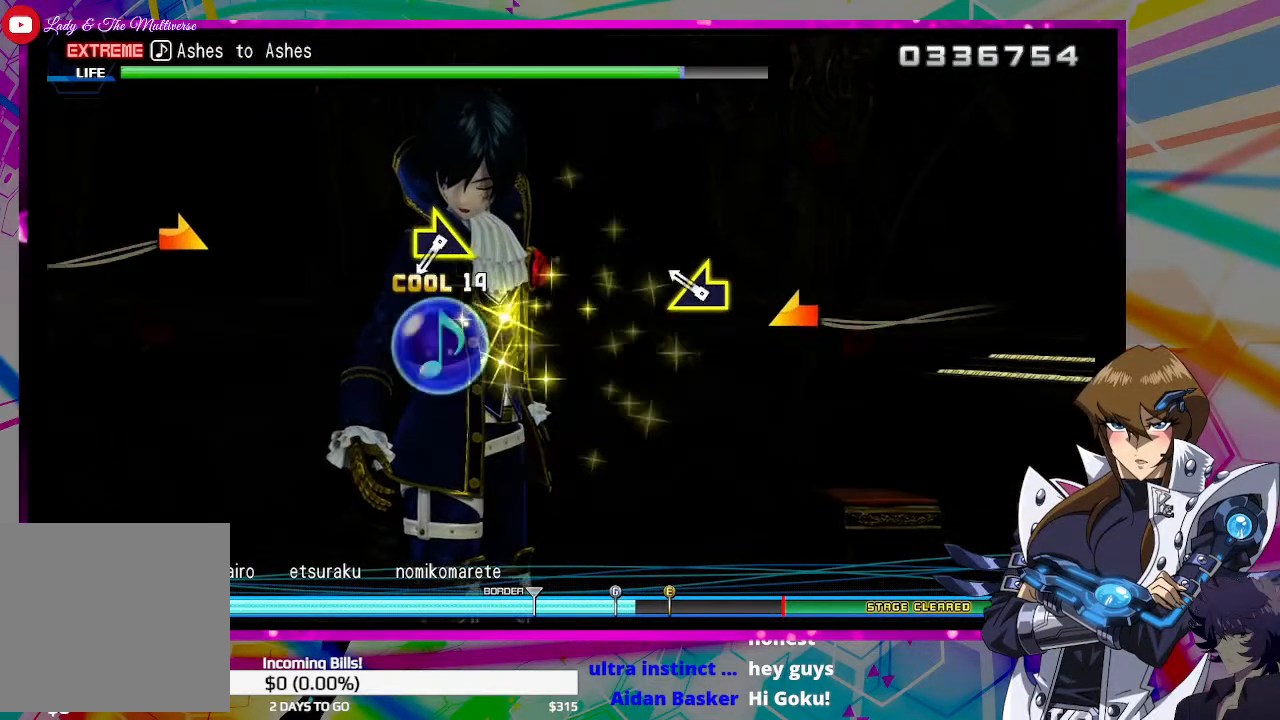
{"buttons": [], "left_stick": "center", "right_stick": "center", "events": [[200, "right_stick", "left"], [300, "right_stick", "center"]]}
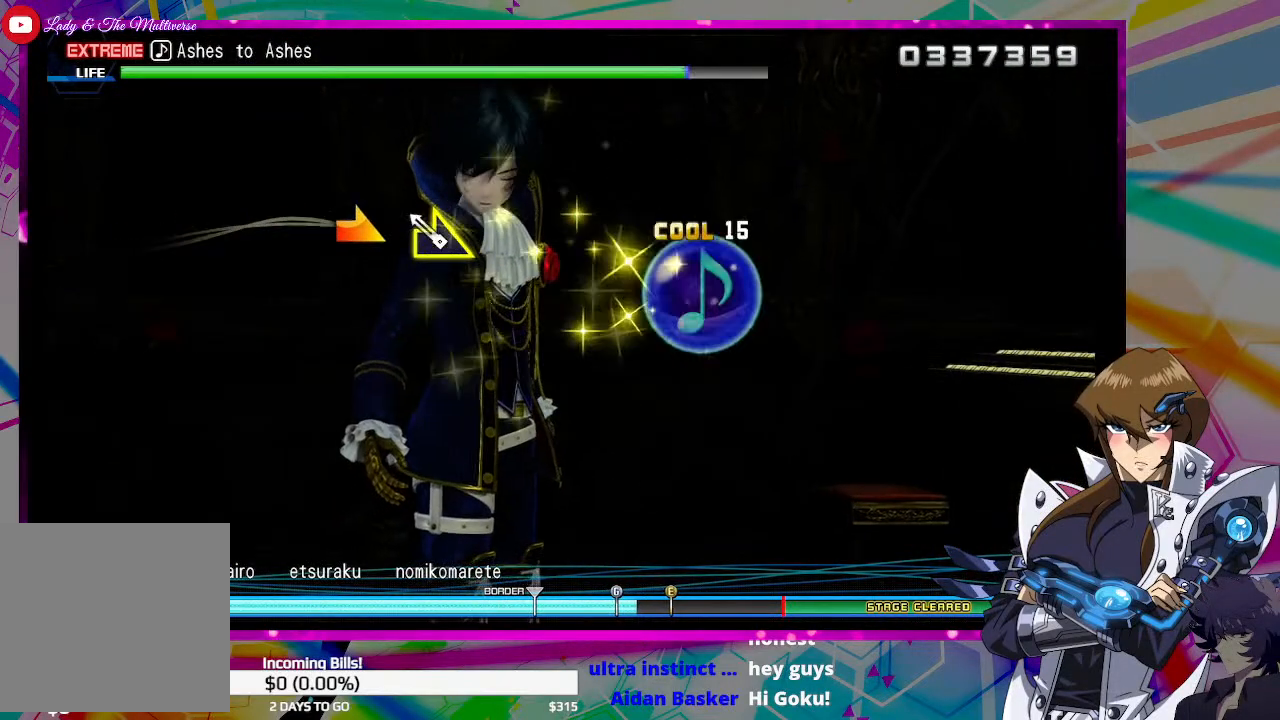
{"buttons": [], "left_stick": "center", "right_stick": "center", "events": [[167, "right_stick", "right"], [267, "right_stick", "center"]]}
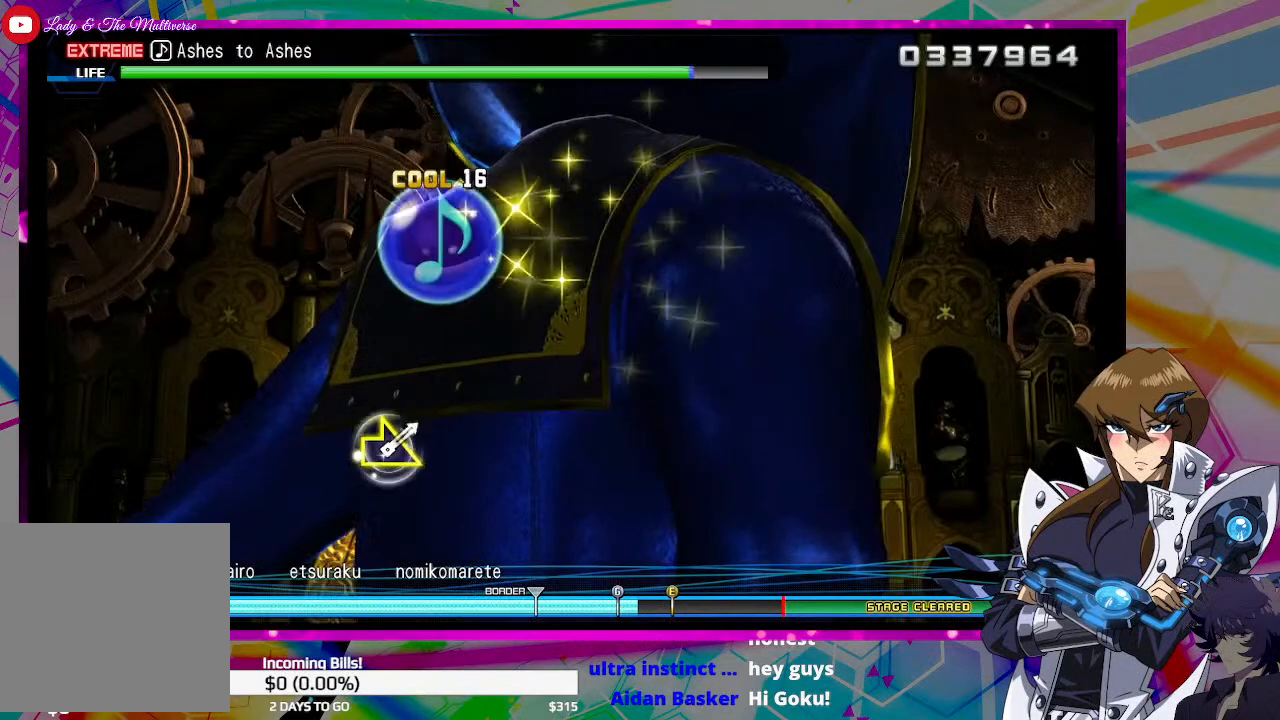
{"buttons": [], "left_stick": "center", "right_stick": "center", "events": []}
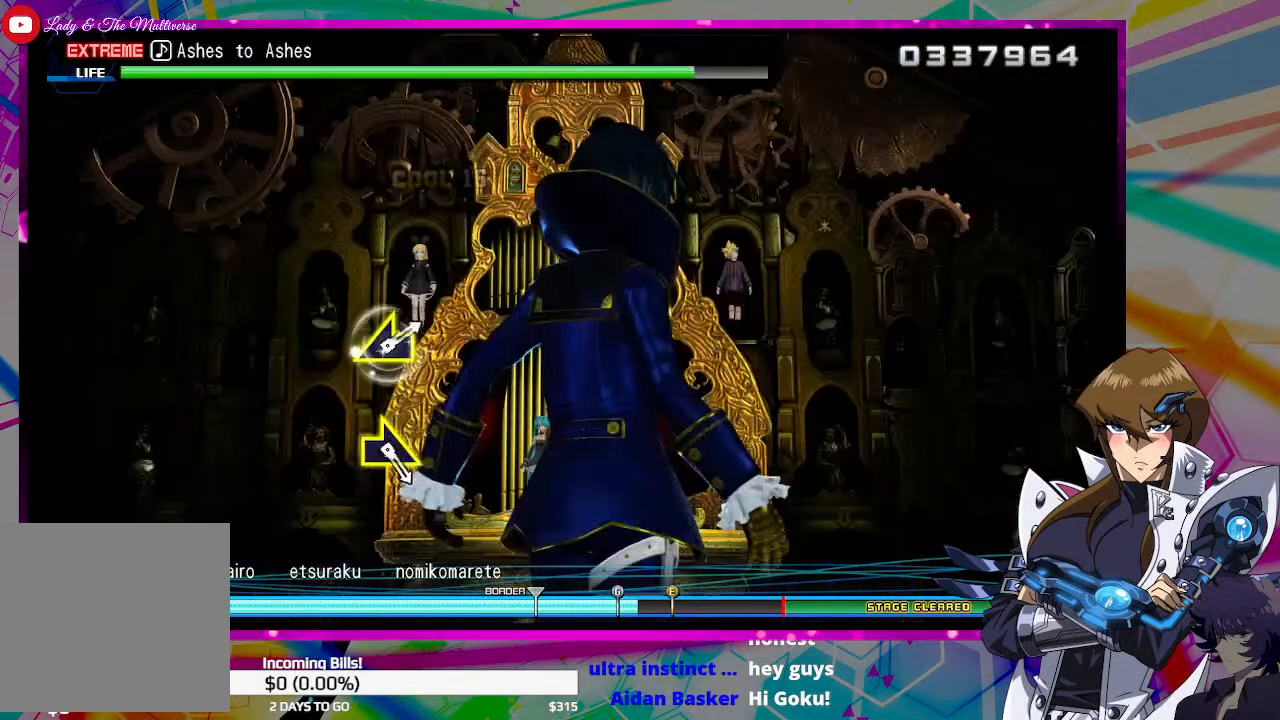
{"buttons": [], "left_stick": "center", "right_stick": "center", "events": []}
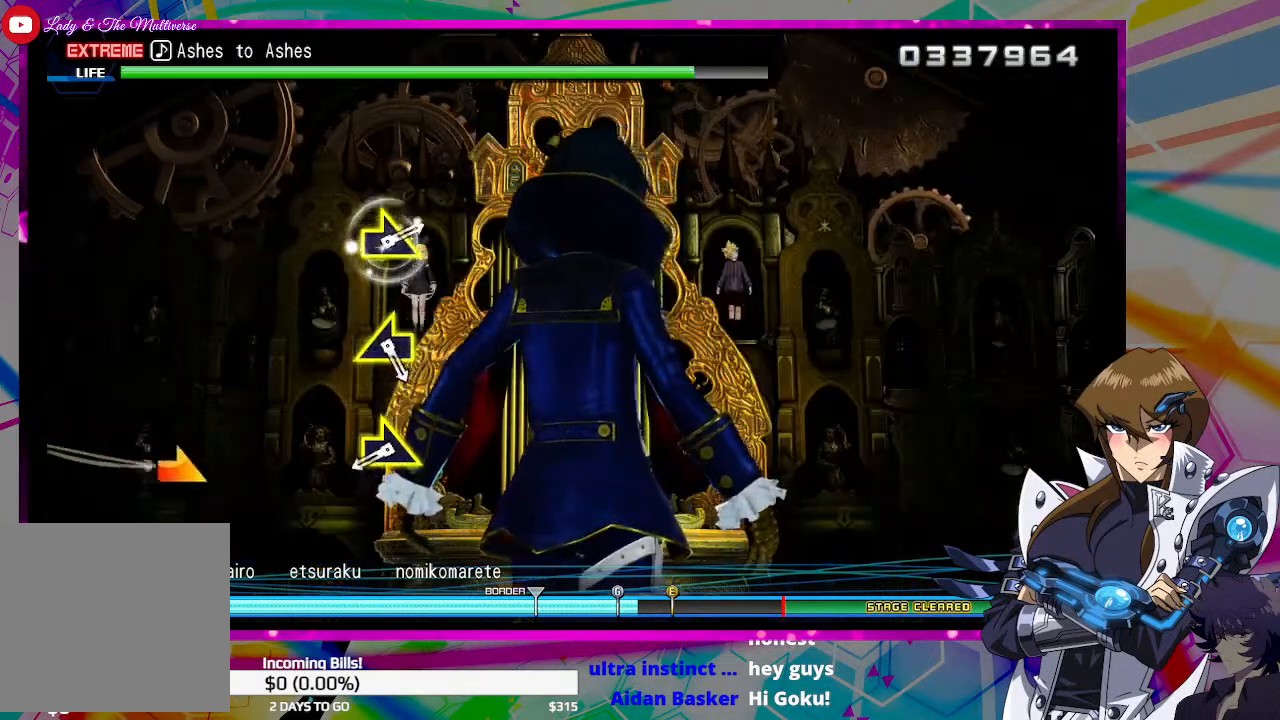
{"buttons": [], "left_stick": "center", "right_stick": "right", "events": [[500, "right_stick", "right"]]}
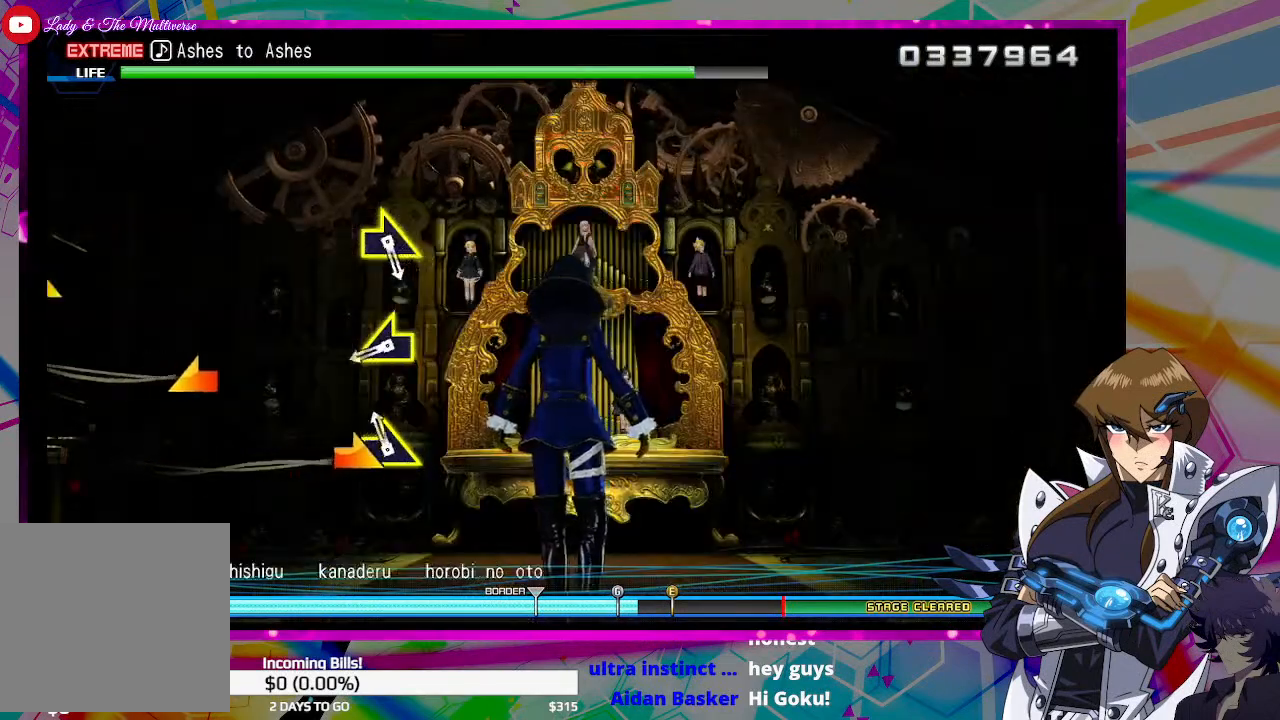
{"buttons": [], "left_stick": "center", "right_stick": "left", "events": [[100, "right_stick", "center"], [467, "right_stick", "left"]]}
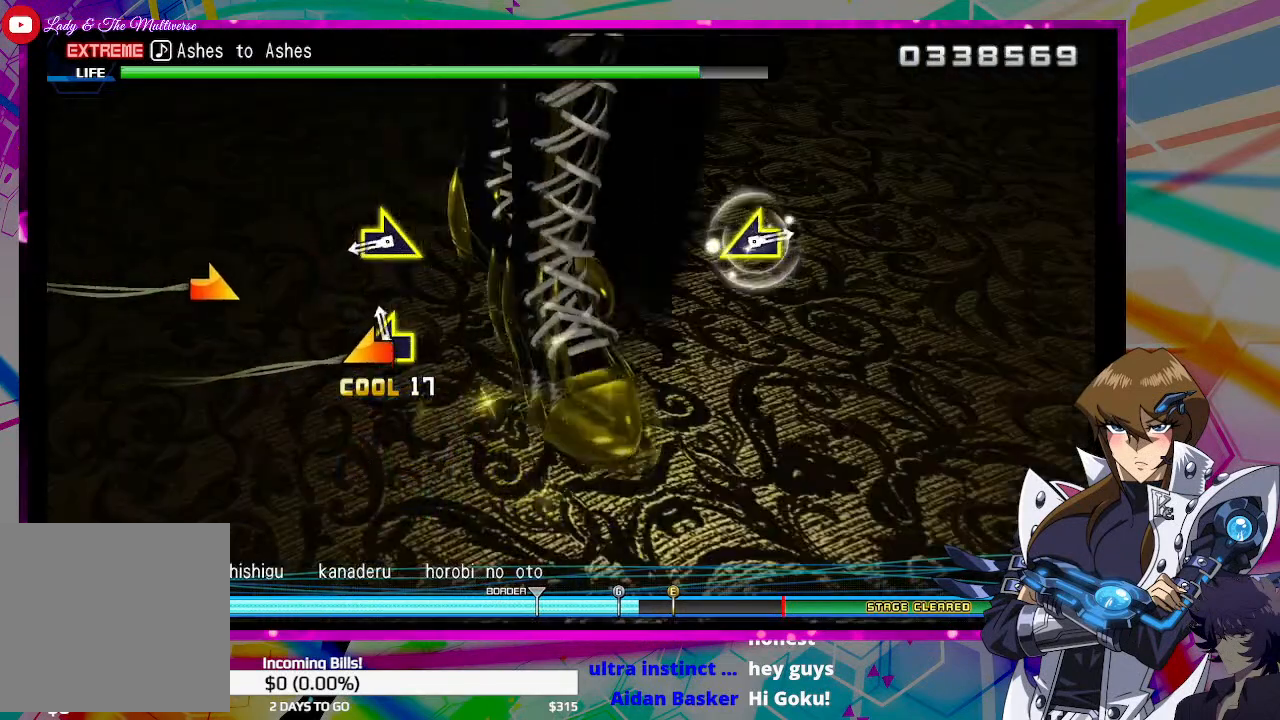
{"buttons": [], "left_stick": "center", "right_stick": "right", "events": [[400, "right_stick", "right"]]}
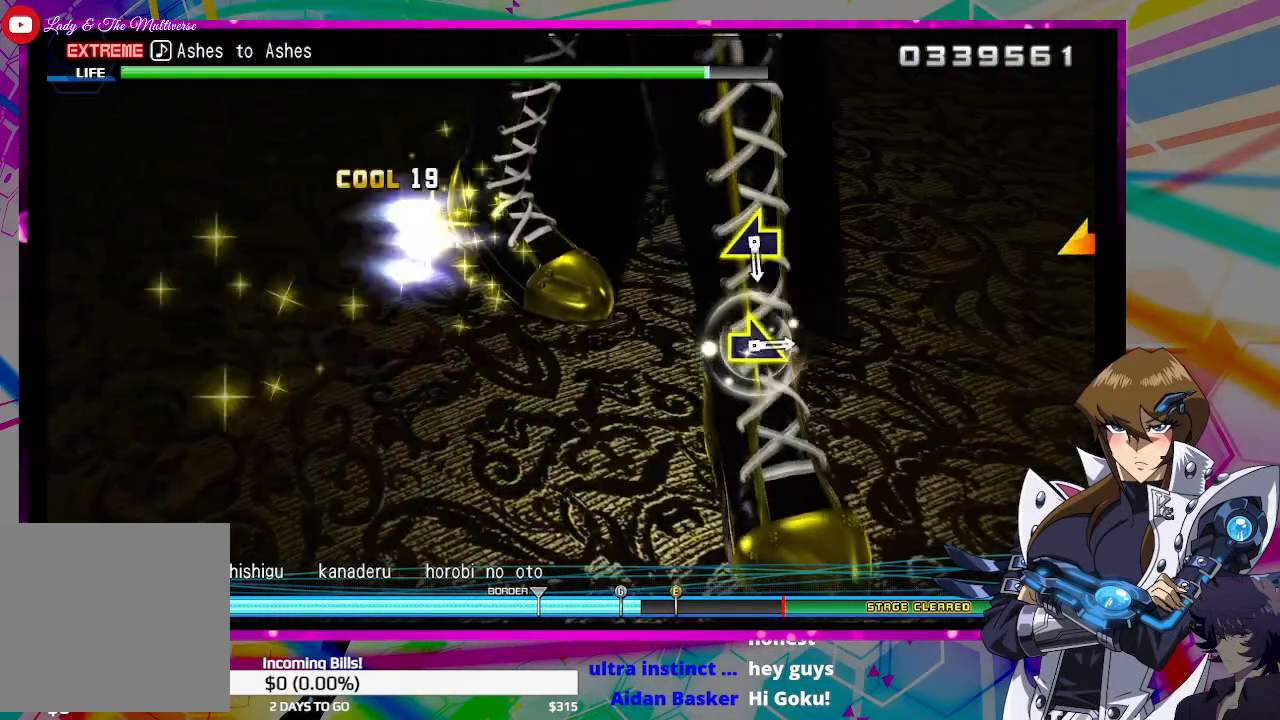
{"buttons": [], "left_stick": "center", "right_stick": "center", "events": [[33, "right_stick", "center"]]}
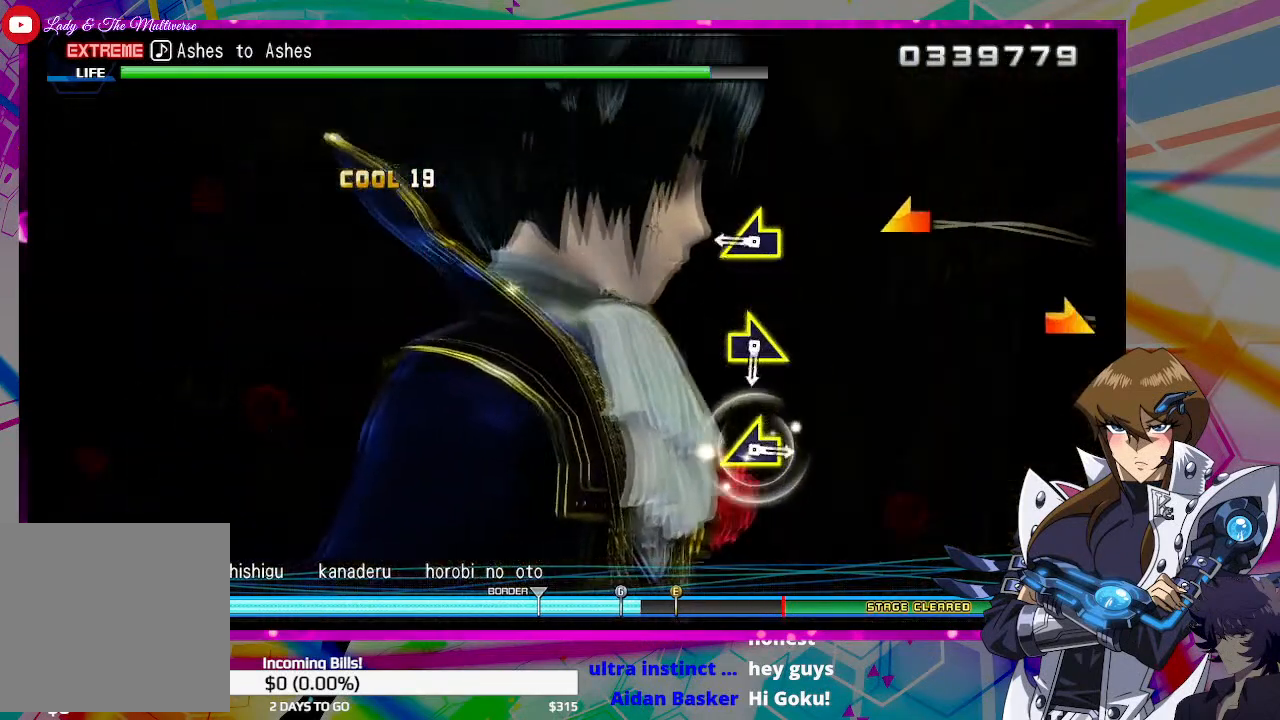
{"buttons": [], "left_stick": "center", "right_stick": "center", "events": [[367, "right_stick", "left"], [500, "right_stick", "center"]]}
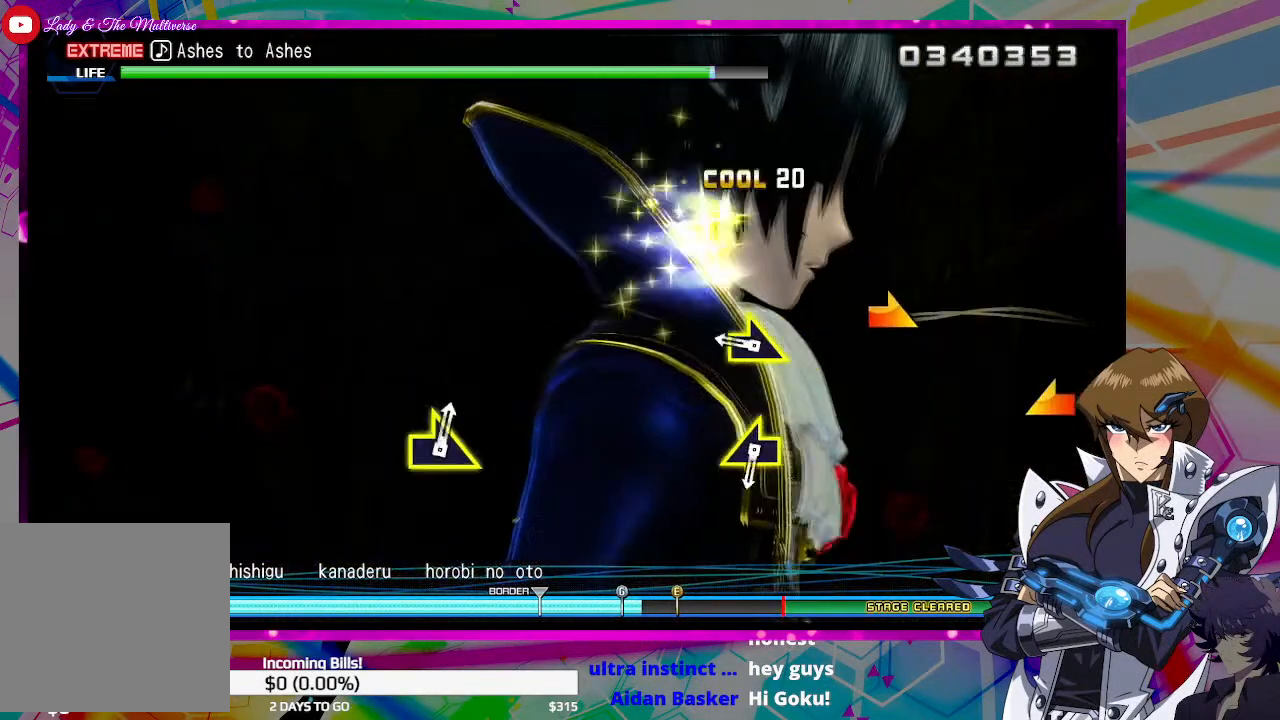
{"buttons": [], "left_stick": "center", "right_stick": "center", "events": [[333, "right_stick", "right"], [433, "right_stick", "center"]]}
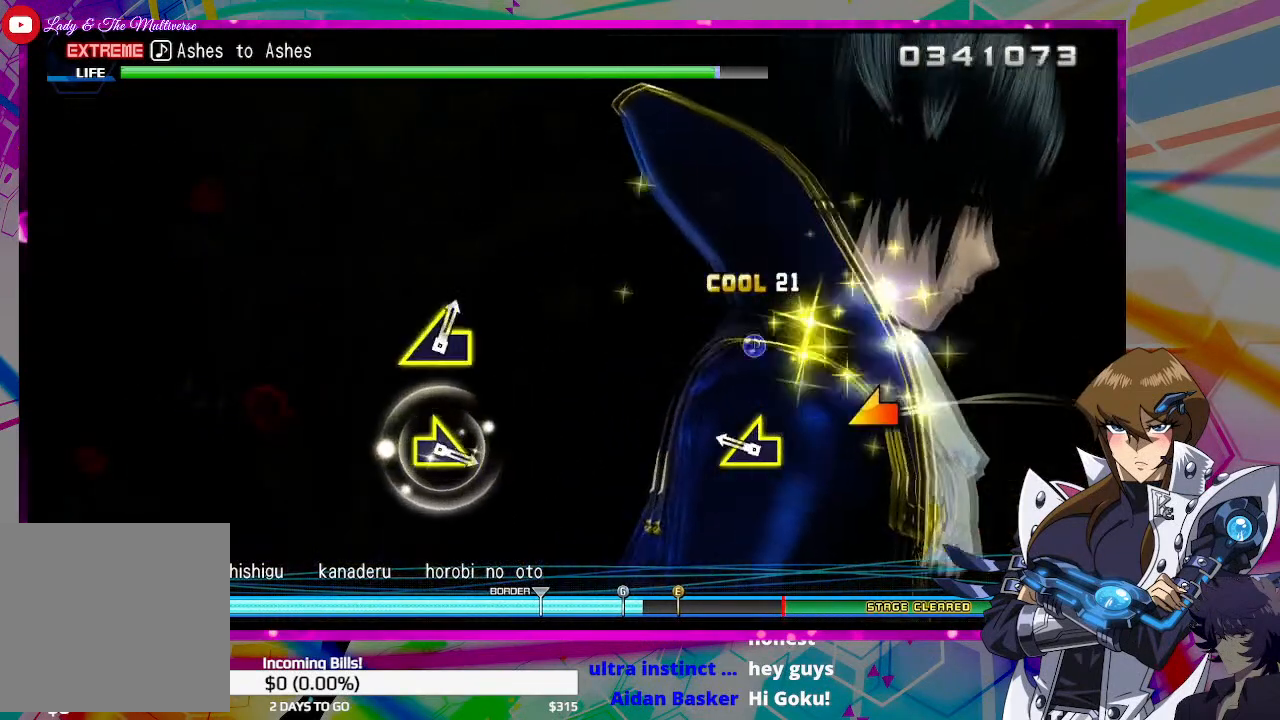
{"buttons": [], "left_stick": "center", "right_stick": "center", "events": [[267, "right_stick", "left"], [400, "right_stick", "center"]]}
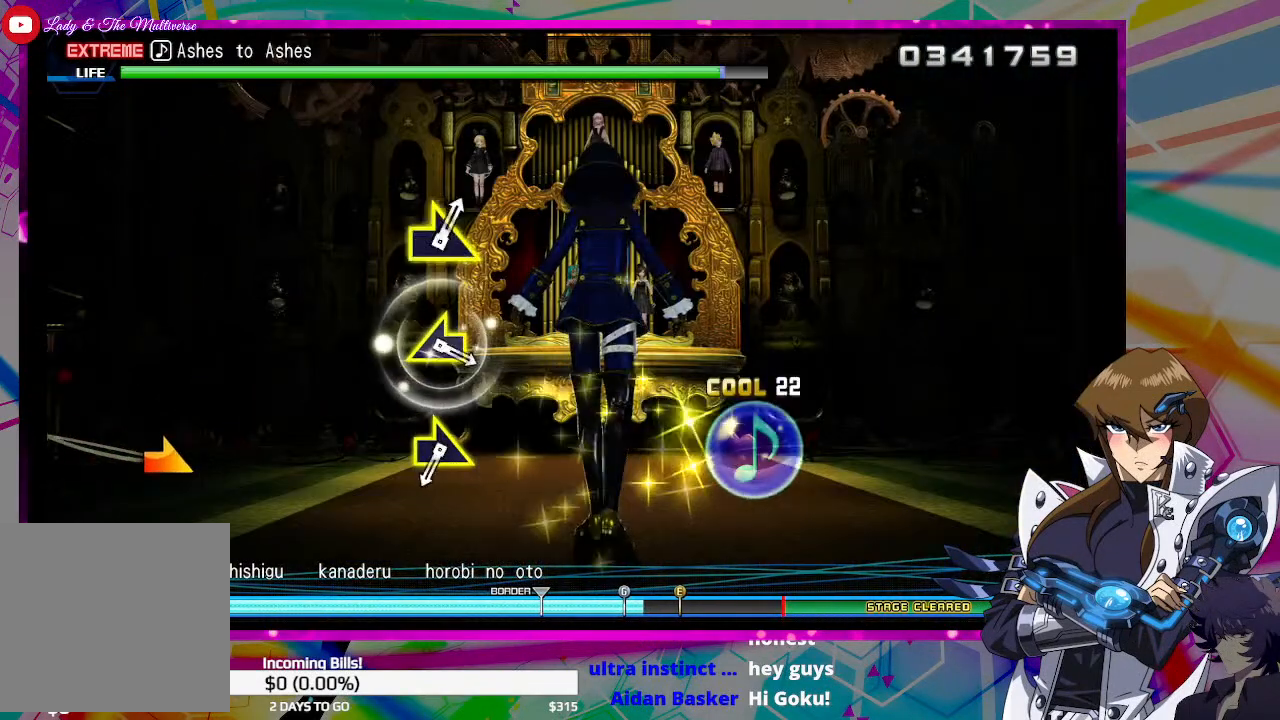
{"buttons": [], "left_stick": "center", "right_stick": "center", "events": []}
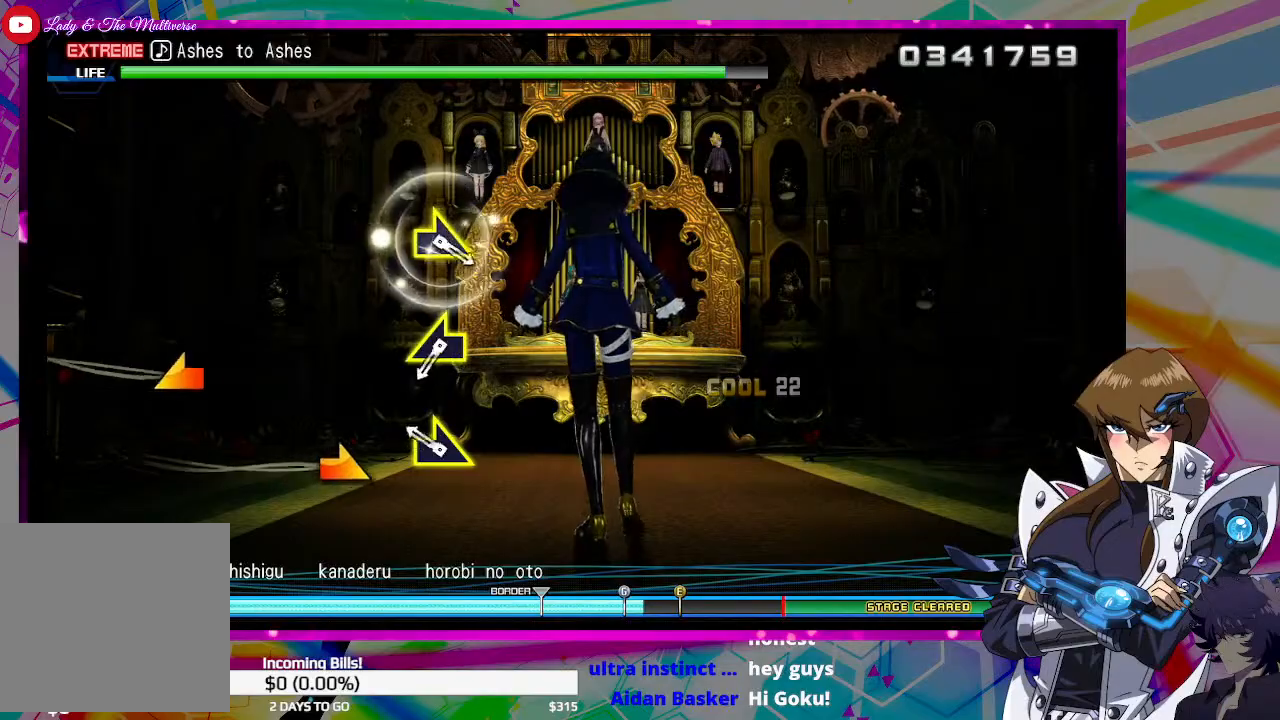
{"buttons": [], "left_stick": "center", "right_stick": "center", "events": [[233, "right_stick", "right"], [333, "right_stick", "center"]]}
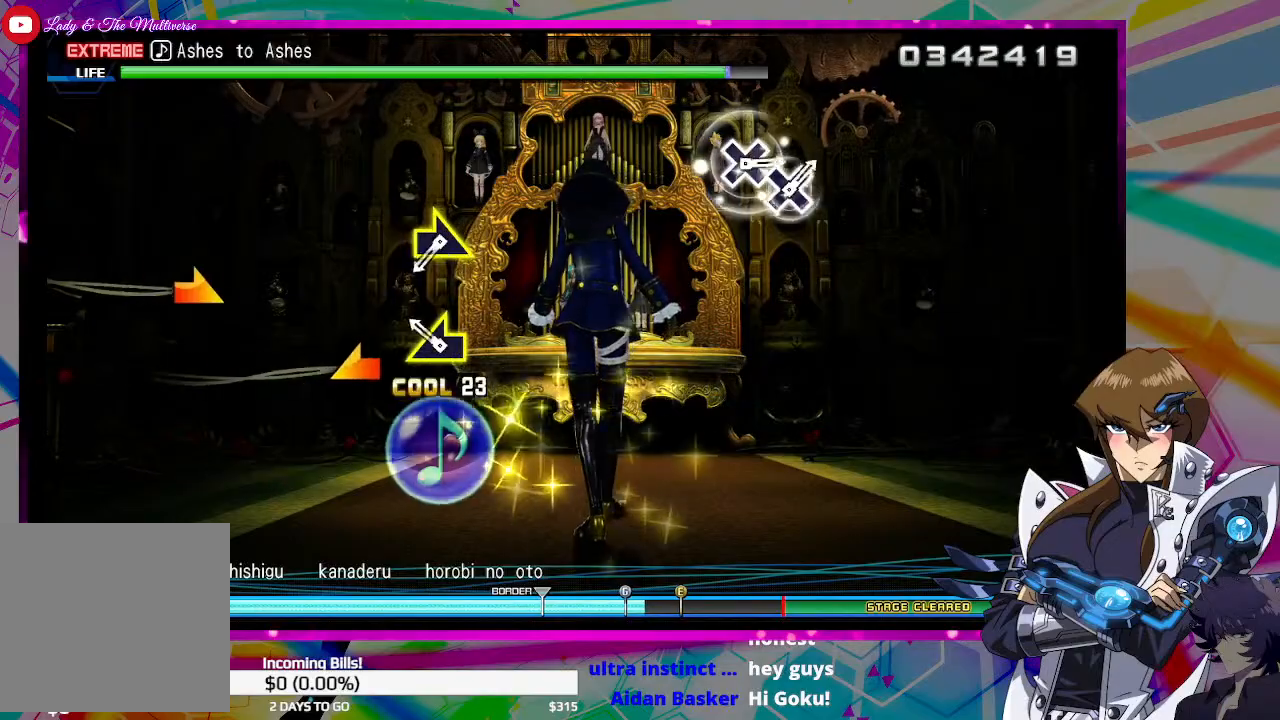
{"buttons": [], "left_stick": "center", "right_stick": "center", "events": [[167, "right_stick", "left"], [300, "right_stick", "center"]]}
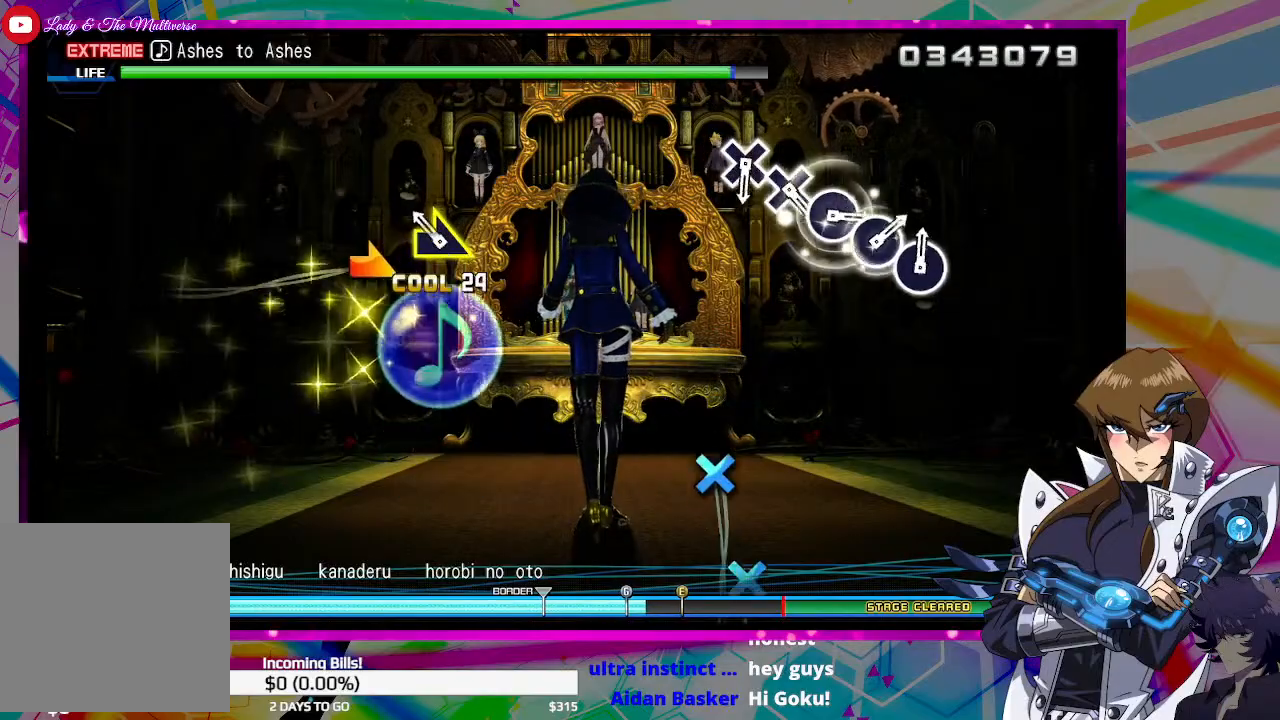
{"buttons": [], "left_stick": "center", "right_stick": "center", "events": [[133, "right_stick", "right"], [233, "right_stick", "center"]]}
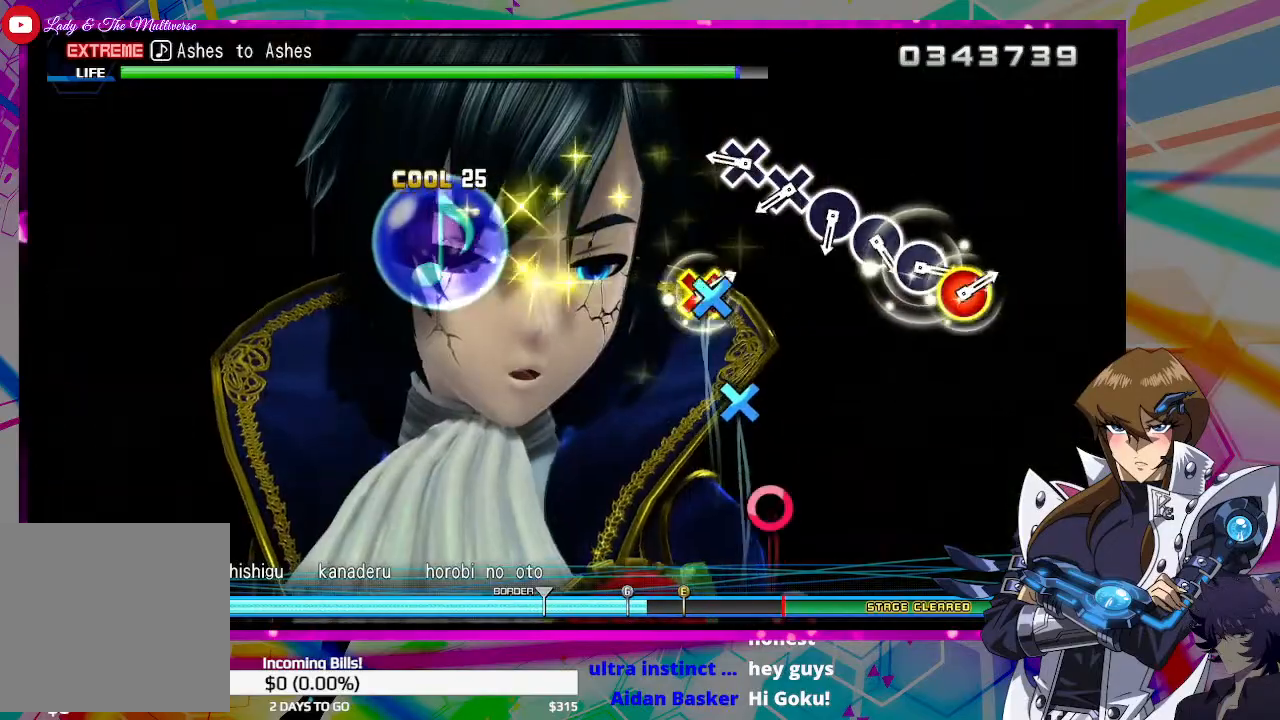
{"buttons": [], "left_stick": "center", "right_stick": "center", "events": [[367, "CROSS", "down"], [467, "CROSS", "up"]]}
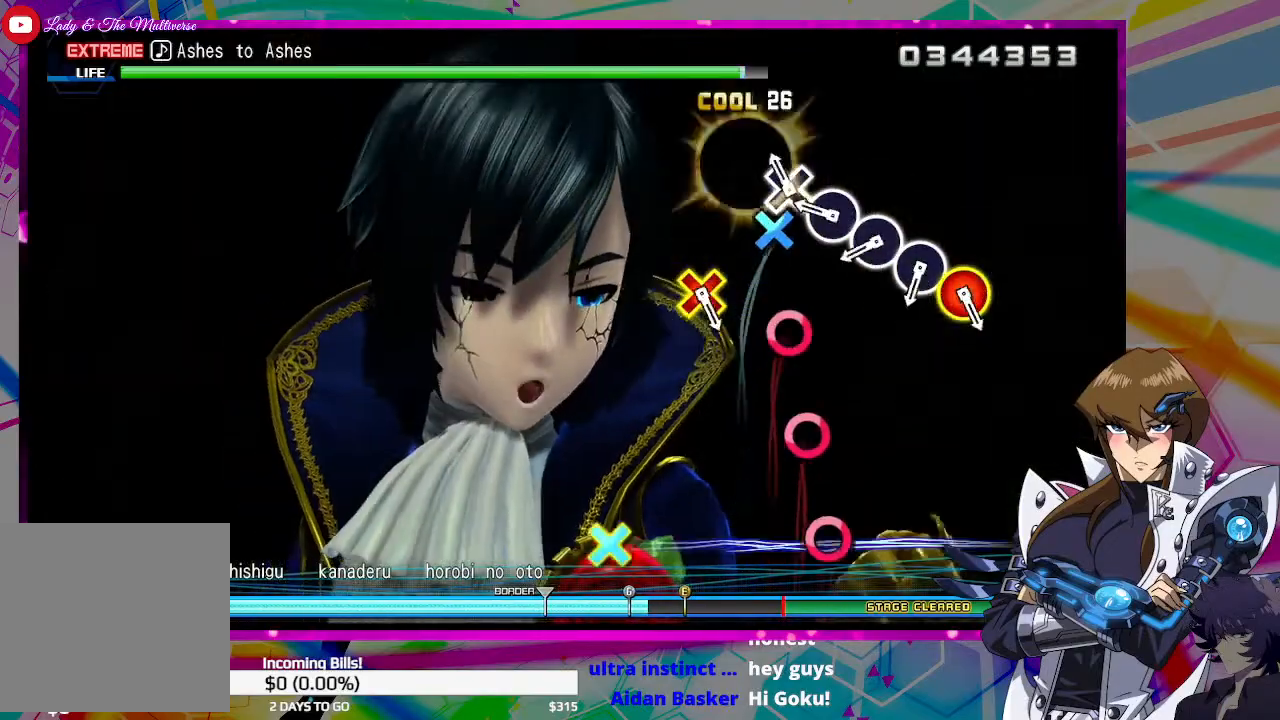
{"buttons": [], "left_stick": "center", "right_stick": "center", "events": [[67, "CROSS", "down"], [133, "CROSS", "up"], [300, "CIRCLE", "down"], [400, "CIRCLE", "up"]]}
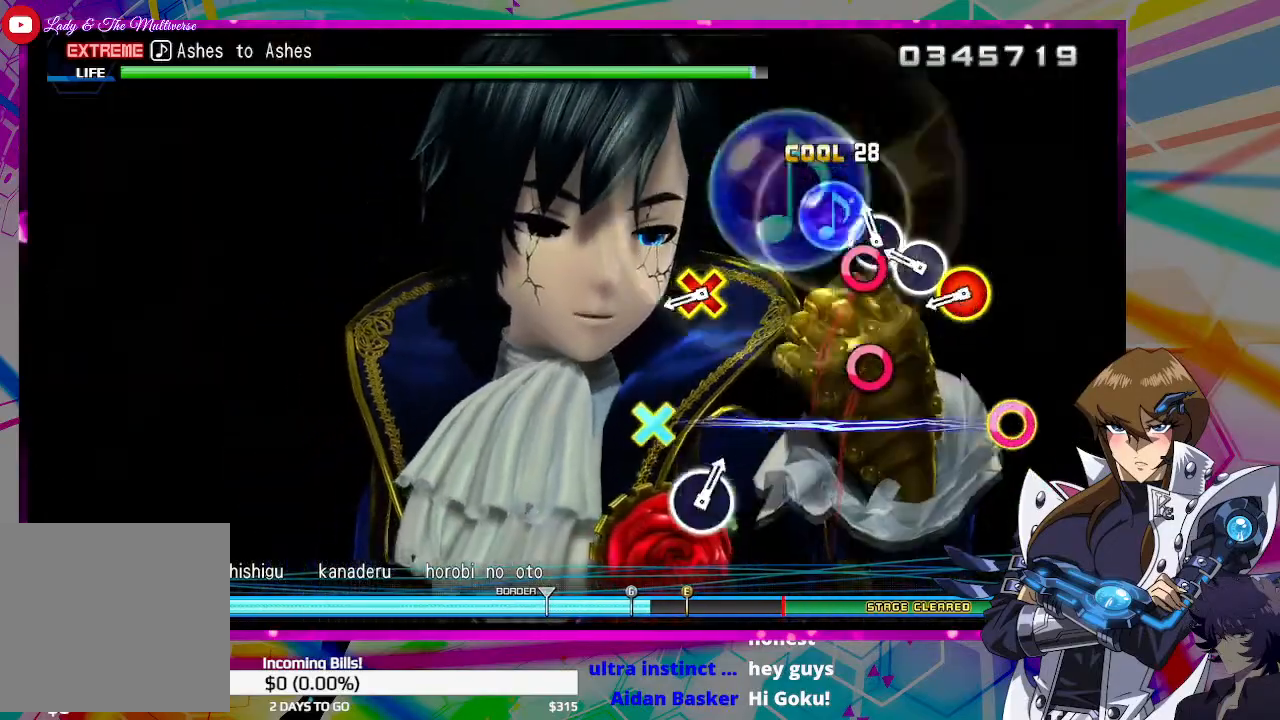
{"buttons": [], "left_stick": "center", "right_stick": "center", "events": [[33, "CIRCLE", "down"], [133, "CIRCLE", "up"], [267, "CIRCLE", "down"], [367, "CIRCLE", "up"]]}
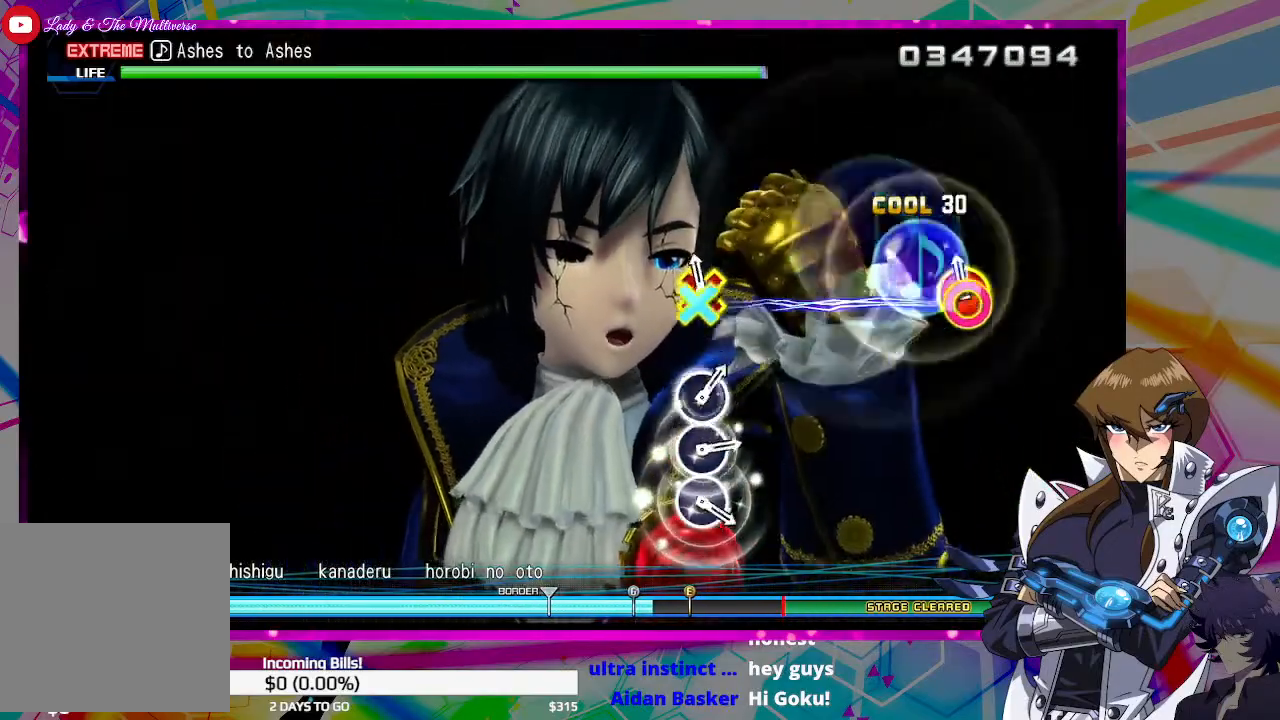
{"buttons": [], "left_stick": "center", "right_stick": "center", "events": [[33, "CIRCLE", "down"], [33, "DPAD_DOWN", "down"], [267, "CIRCLE", "up"], [300, "DPAD_DOWN", "up"]]}